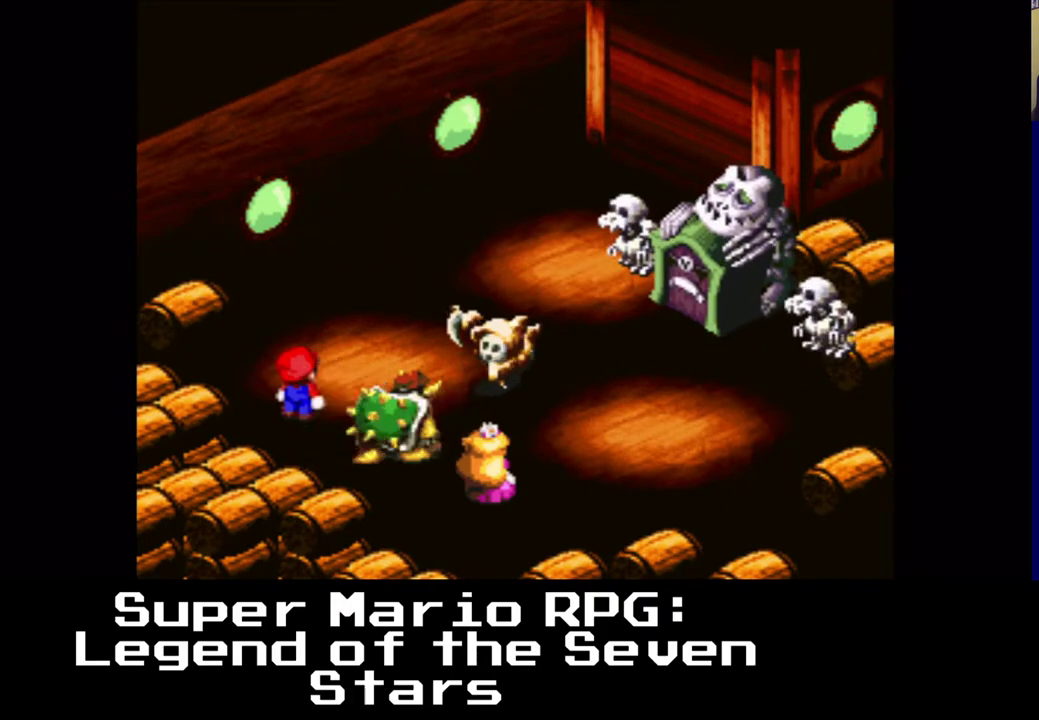
Gameplay with a controller (Xbox layout); each line is a JSON object with the inputs held at the frame after it. "events" lists button and stick changes between this image and that frame as [ms after this image, input, new state], when the widget could be followed in between.
{"buttons": [], "left_stick": "center", "right_stick": "center", "events": [[183, "B", "down"], [300, "B", "up"]]}
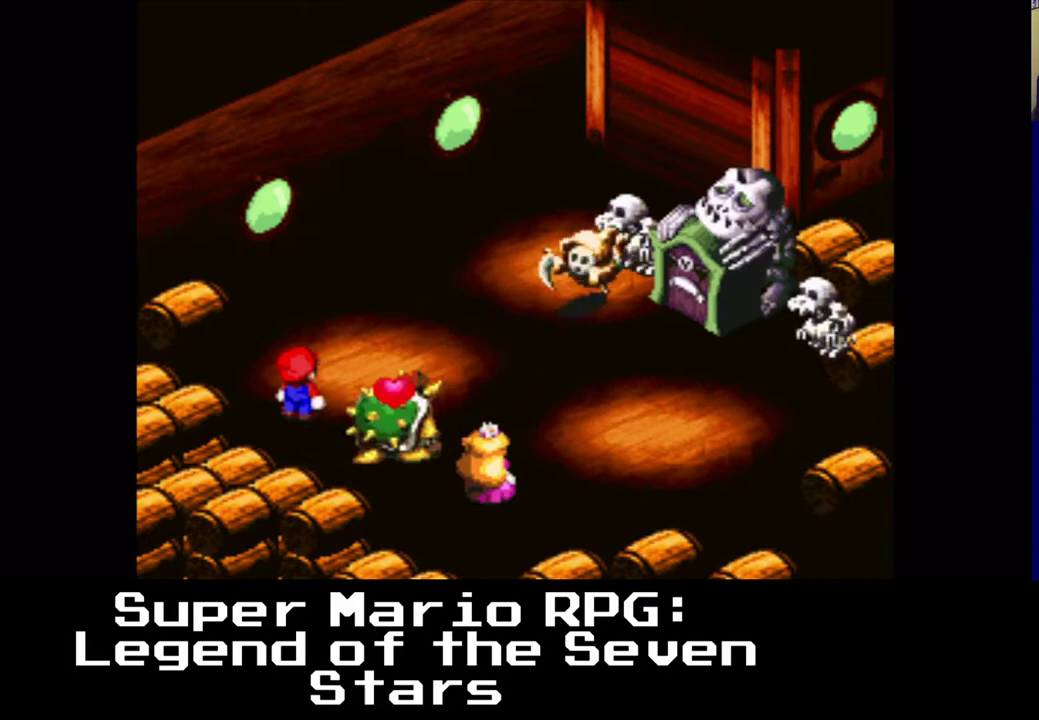
{"buttons": [], "left_stick": "center", "right_stick": "center", "events": []}
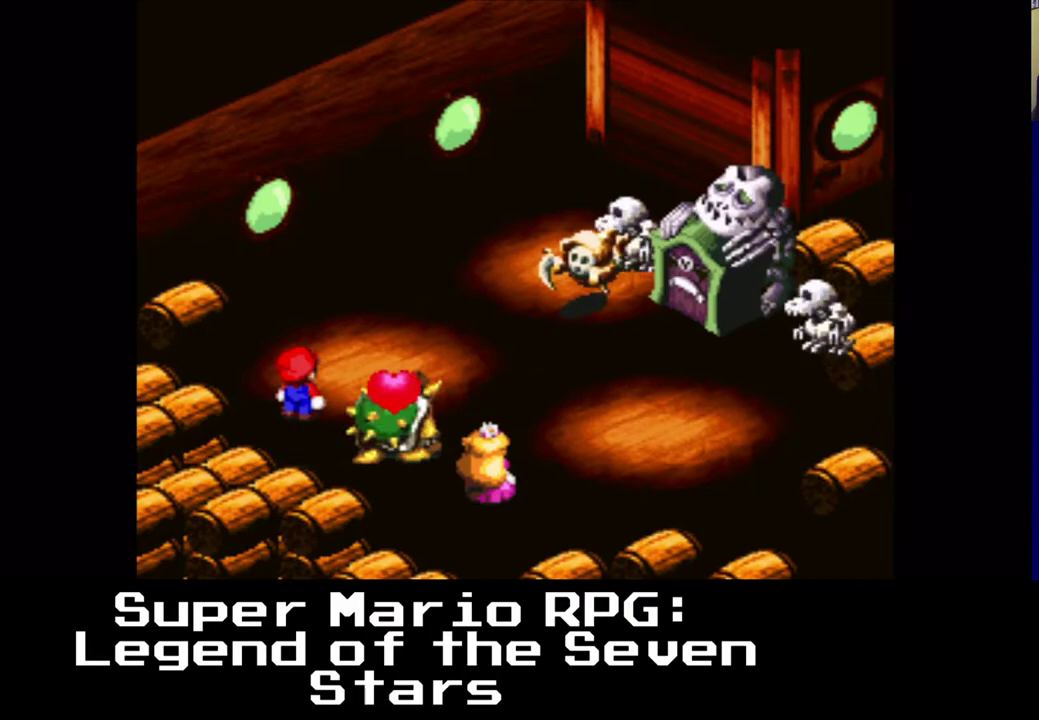
{"buttons": ["B"], "left_stick": "center", "right_stick": "center", "events": [[400, "B", "down"]]}
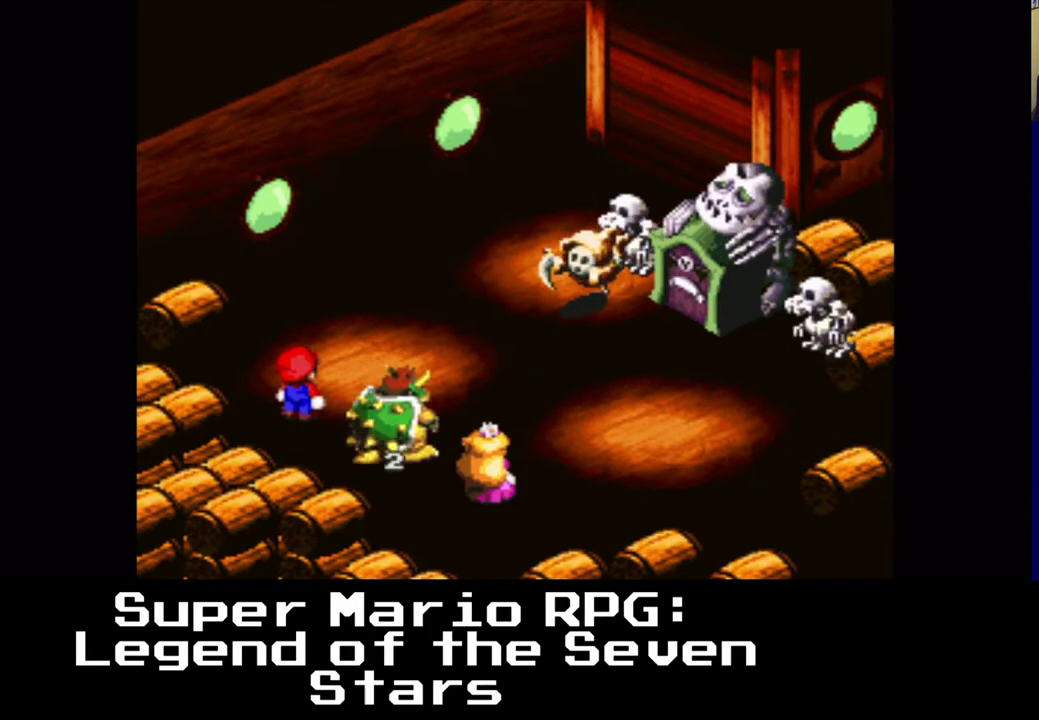
{"buttons": [], "left_stick": "center", "right_stick": "center", "events": [[33, "B", "up"]]}
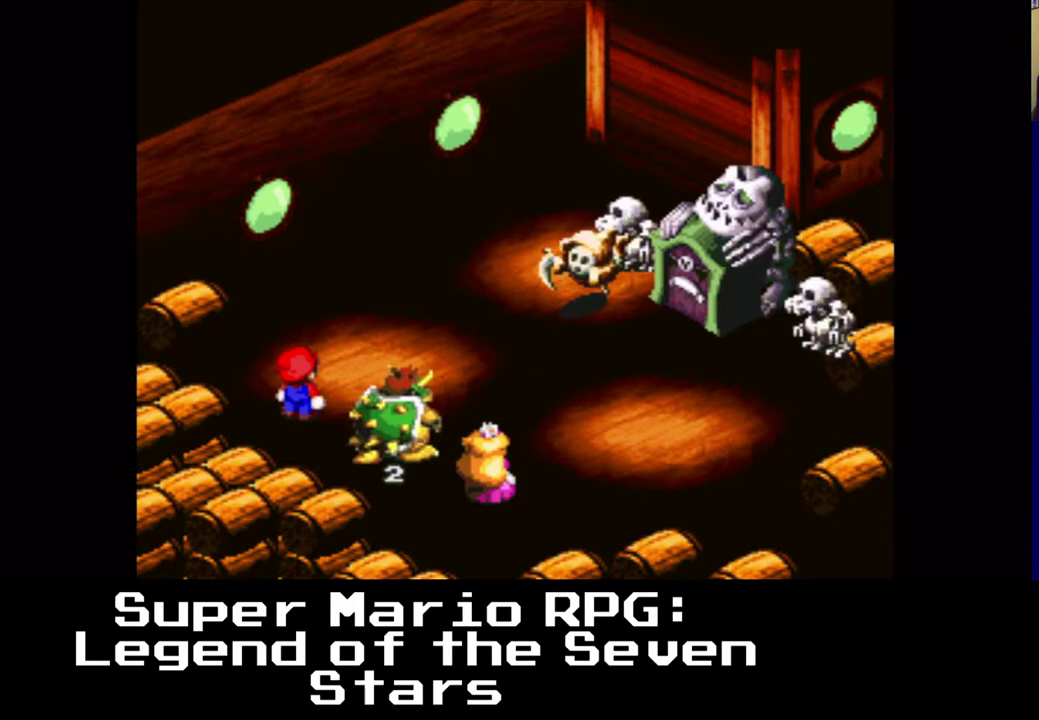
{"buttons": [], "left_stick": "center", "right_stick": "center", "events": []}
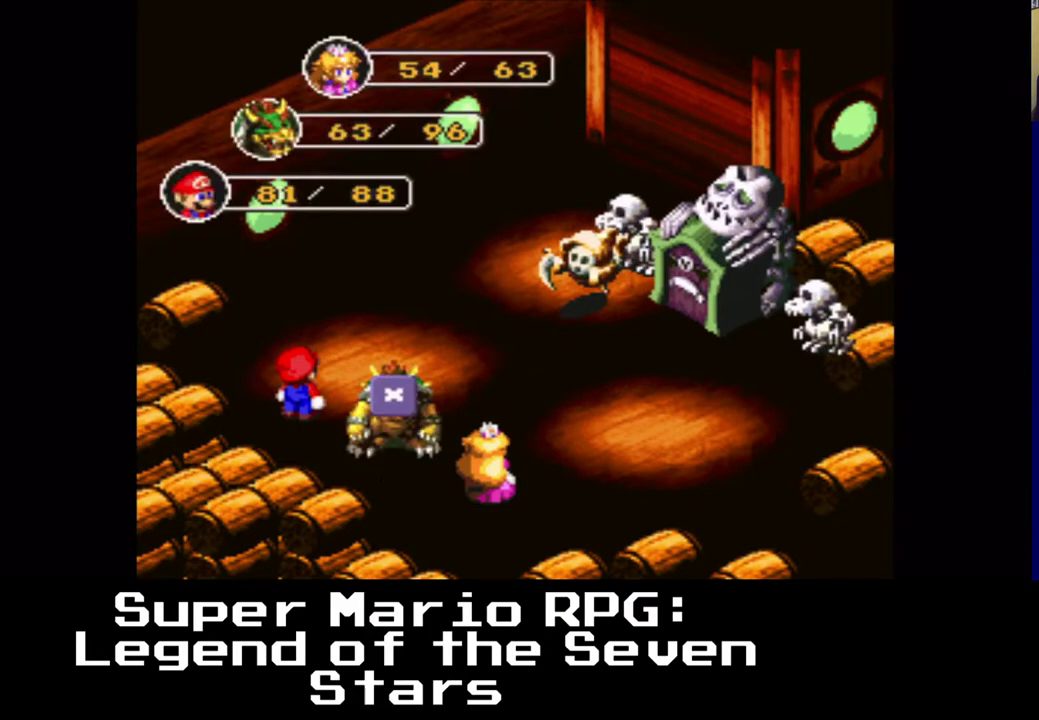
{"buttons": [], "left_stick": "center", "right_stick": "center", "events": []}
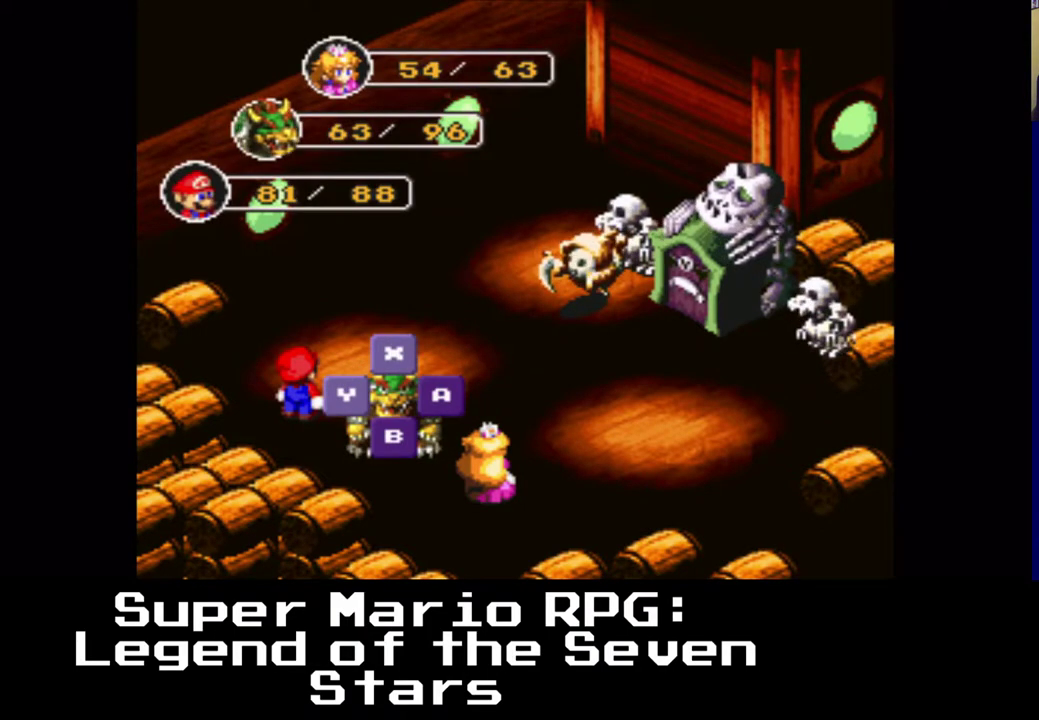
{"buttons": [], "left_stick": "center", "right_stick": "center", "events": []}
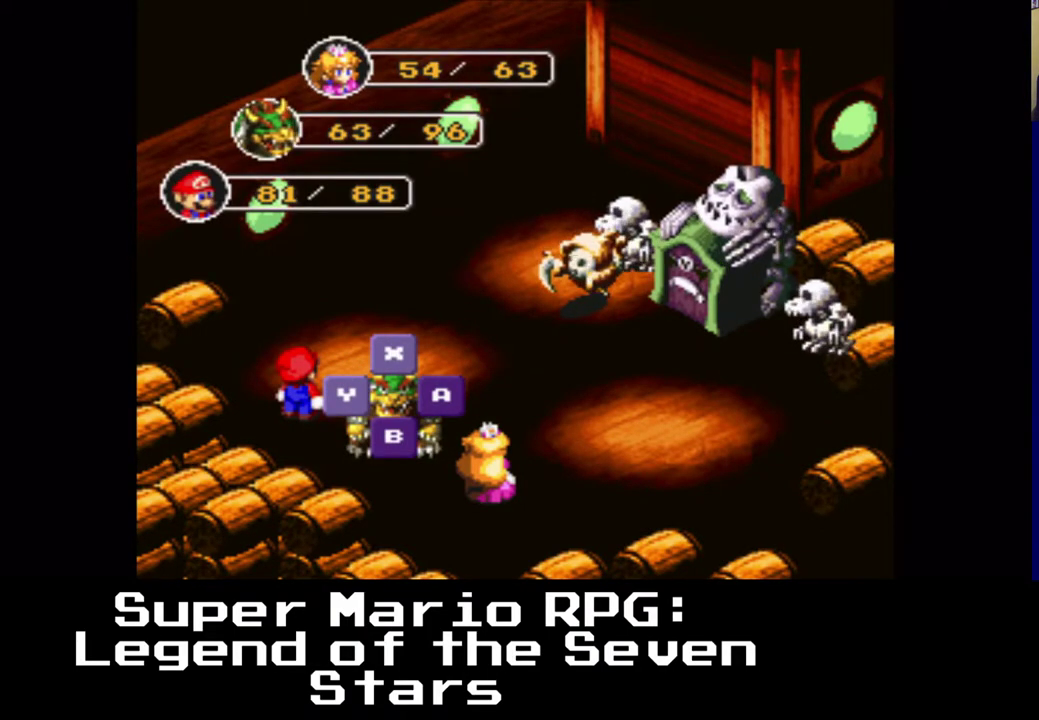
{"buttons": [], "left_stick": "center", "right_stick": "center", "events": []}
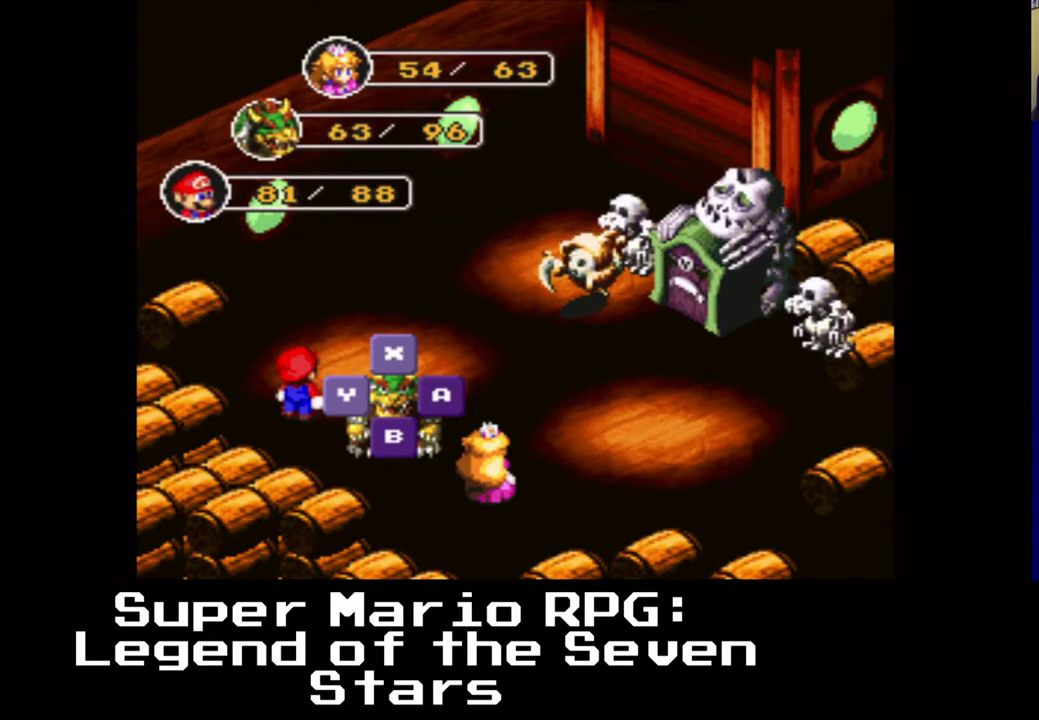
{"buttons": [], "left_stick": "center", "right_stick": "center", "events": []}
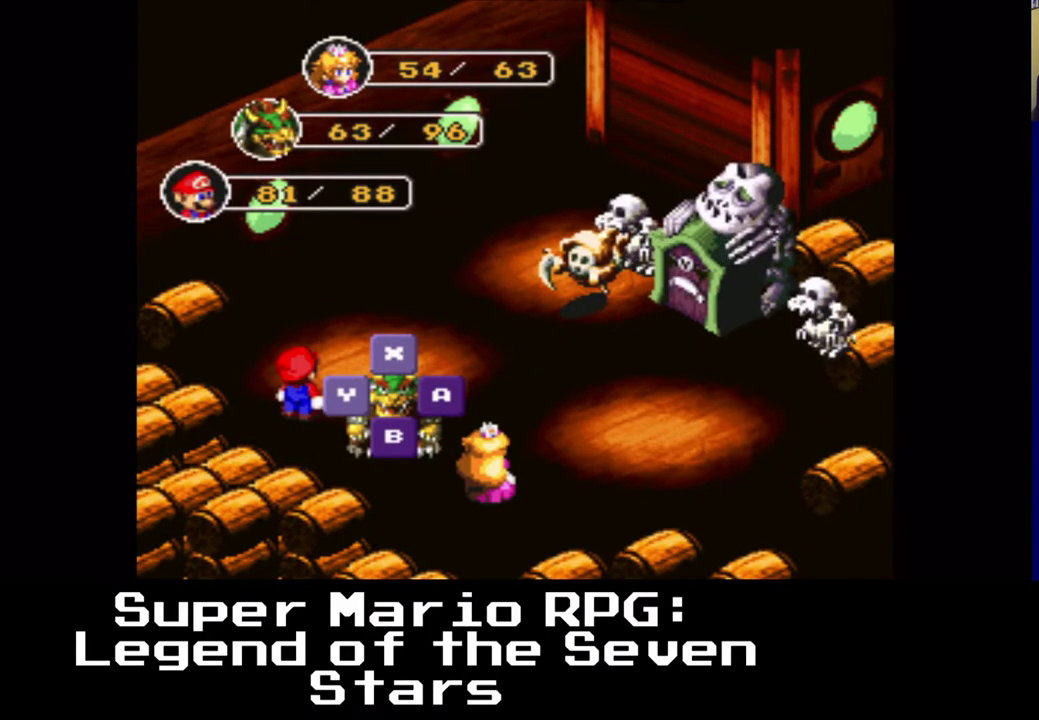
{"buttons": [], "left_stick": "center", "right_stick": "center", "events": []}
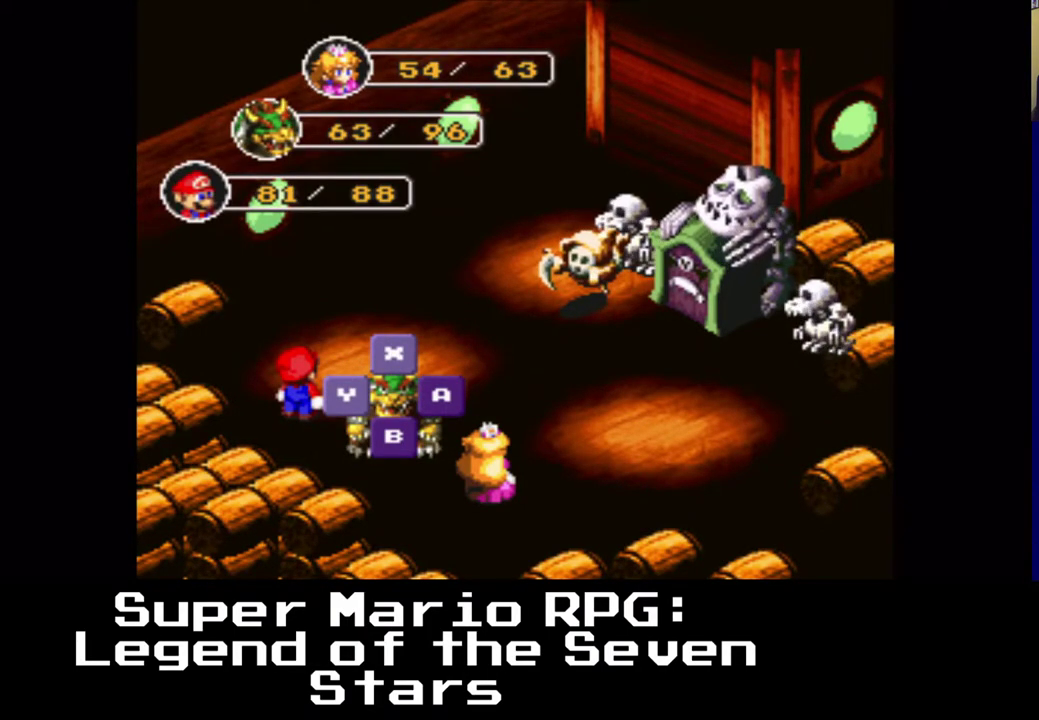
{"buttons": [], "left_stick": "center", "right_stick": "center", "events": []}
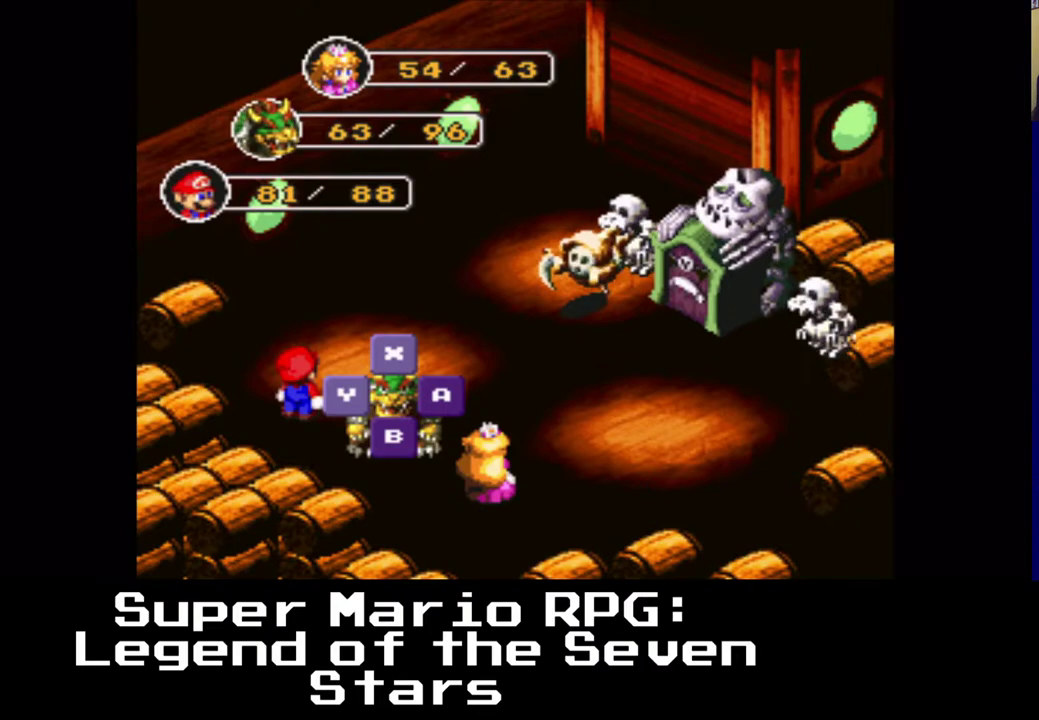
{"buttons": [], "left_stick": "center", "right_stick": "center", "events": [[200, "B", "down"], [283, "B", "up"]]}
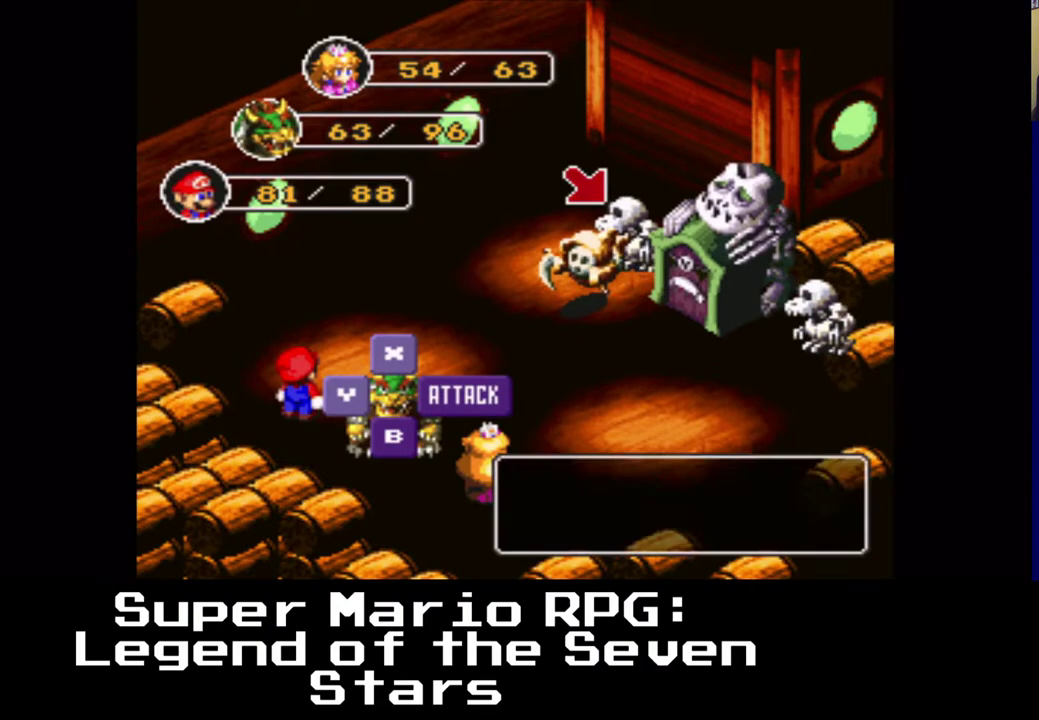
{"buttons": [], "left_stick": "center", "right_stick": "center", "events": []}
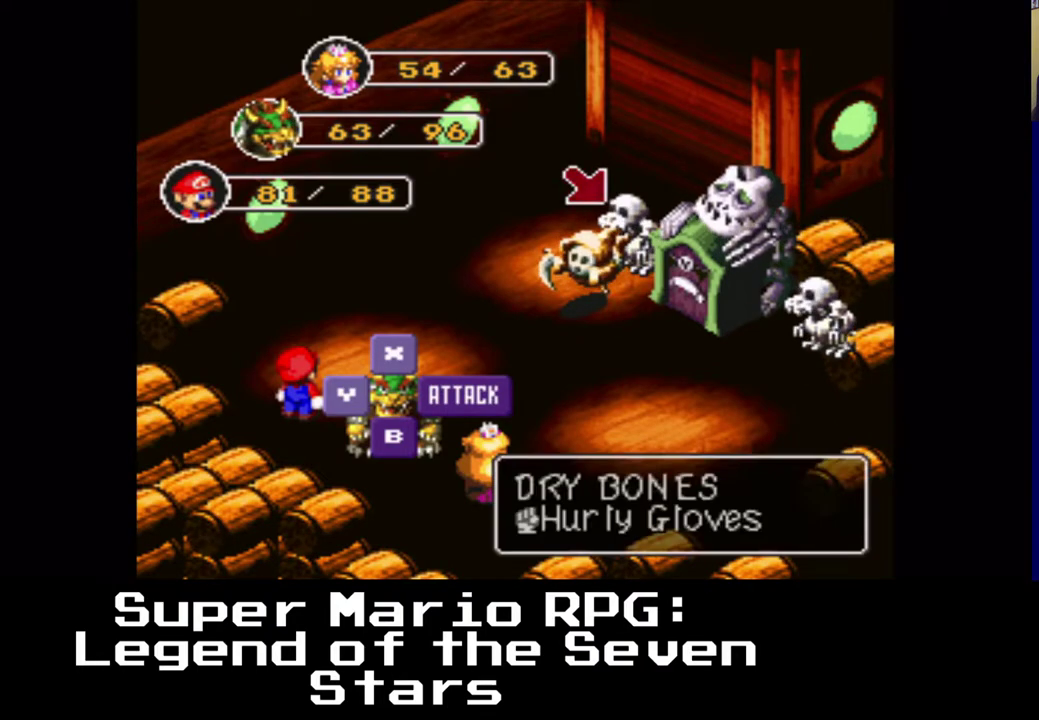
{"buttons": ["DPAD_RIGHT"], "left_stick": "center", "right_stick": "center", "events": [[350, "DPAD_RIGHT", "down"]]}
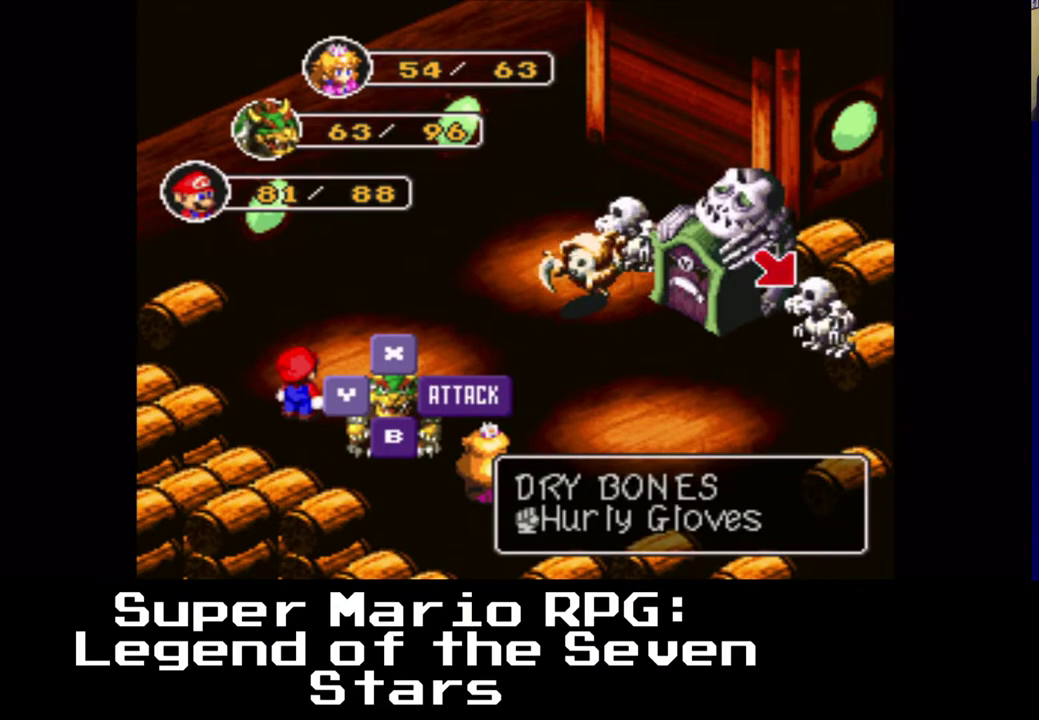
{"buttons": ["DPAD_RIGHT"], "left_stick": "center", "right_stick": "center", "events": [[83, "DPAD_RIGHT", "up"], [350, "DPAD_RIGHT", "down"]]}
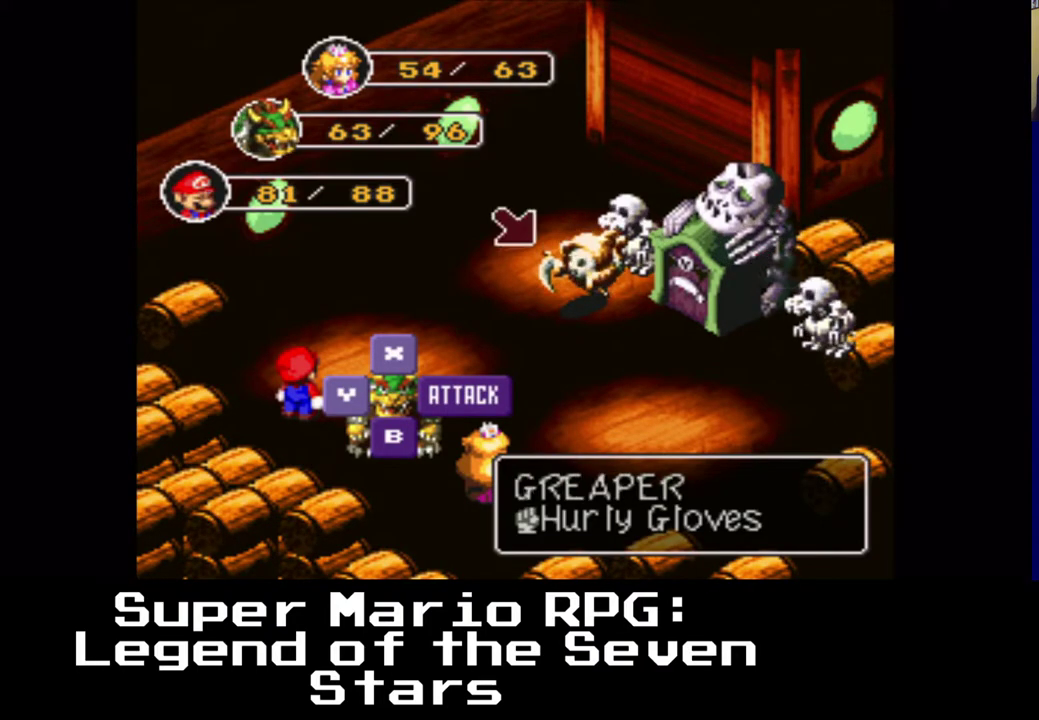
{"buttons": [], "left_stick": "center", "right_stick": "center", "events": [[17, "DPAD_RIGHT", "up"]]}
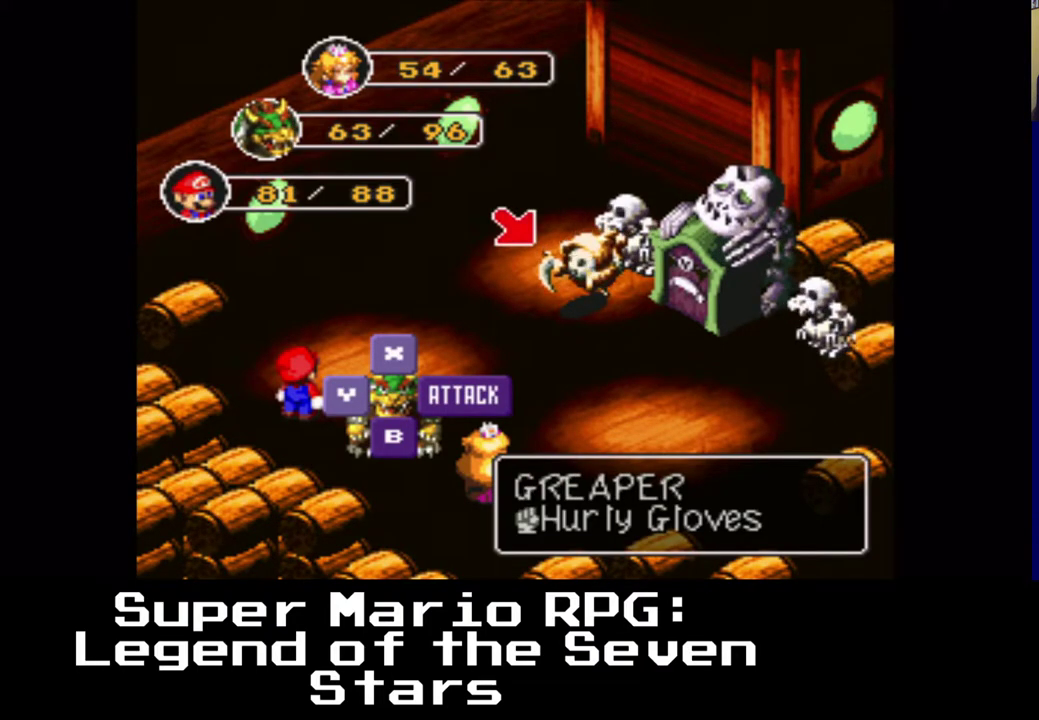
{"buttons": [], "left_stick": "center", "right_stick": "center", "events": []}
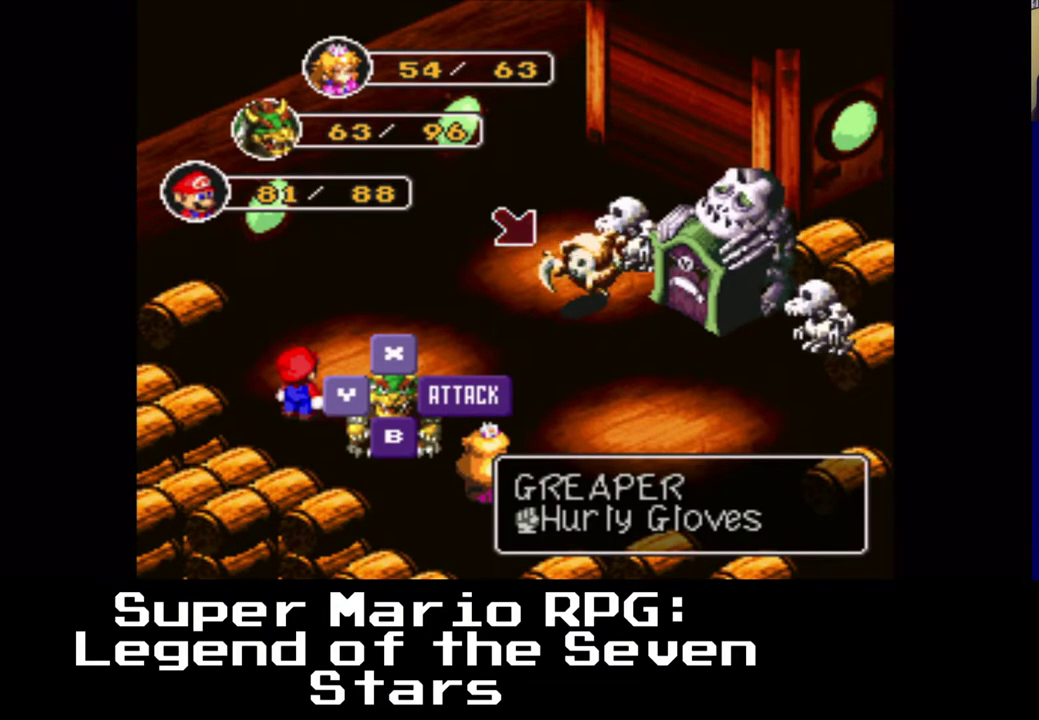
{"buttons": ["B"], "left_stick": "center", "right_stick": "center", "events": [[483, "B", "down"]]}
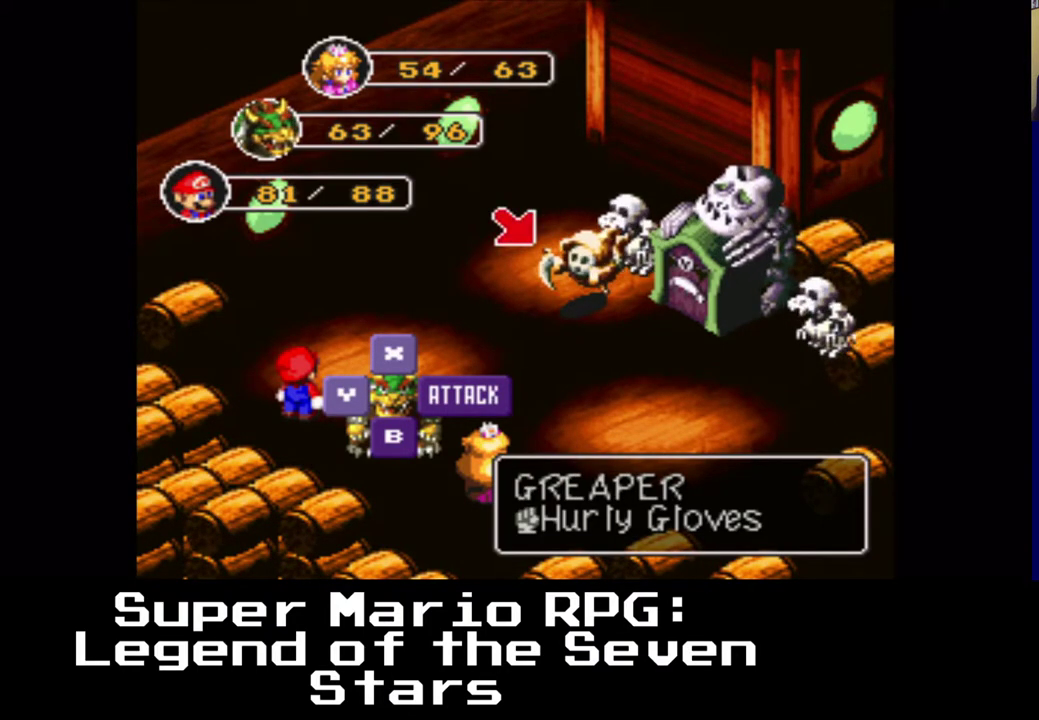
{"buttons": [], "left_stick": "center", "right_stick": "center", "events": [[100, "B", "up"]]}
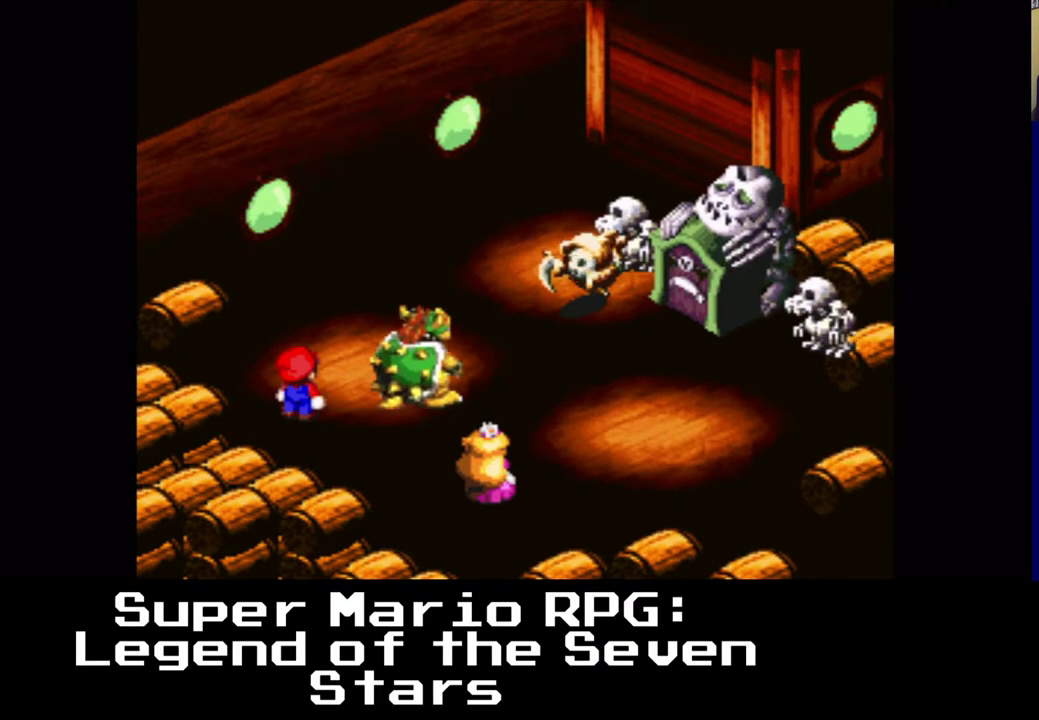
{"buttons": ["B"], "left_stick": "center", "right_stick": "center", "events": [[400, "B", "down"]]}
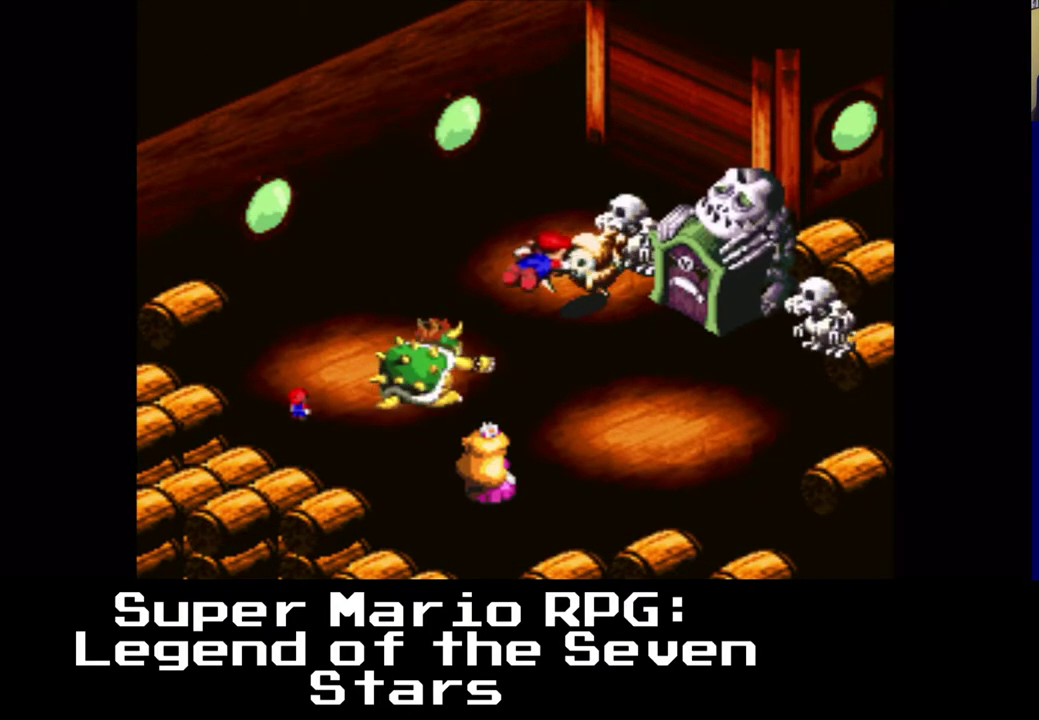
{"buttons": [], "left_stick": "center", "right_stick": "center", "events": [[33, "B", "up"]]}
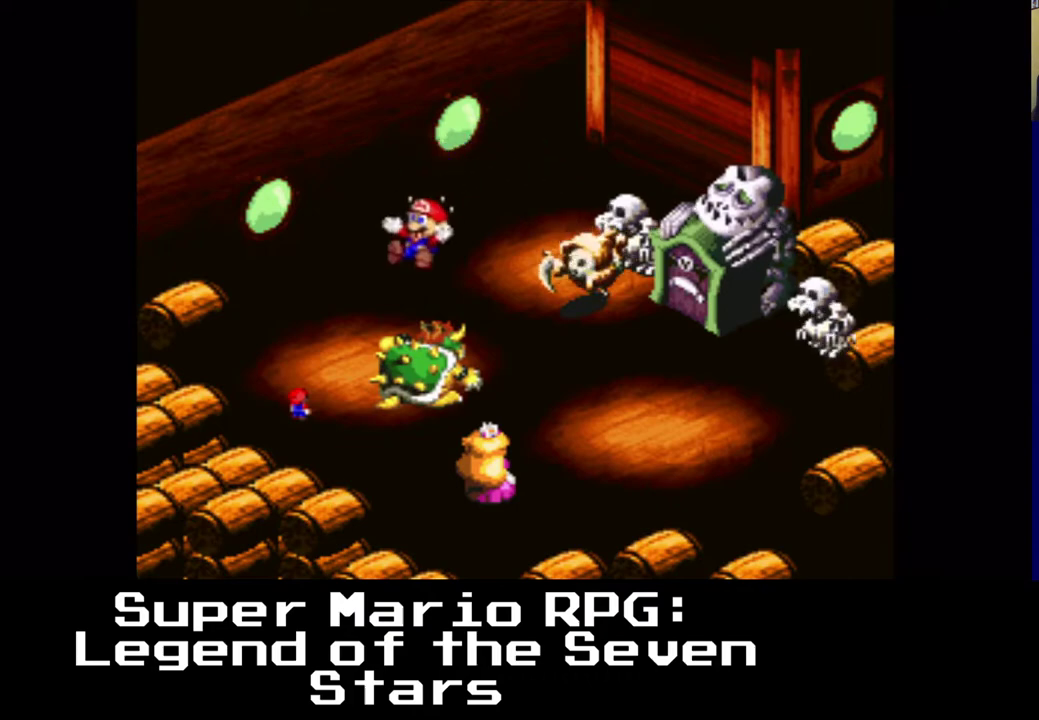
{"buttons": [], "left_stick": "center", "right_stick": "center", "events": []}
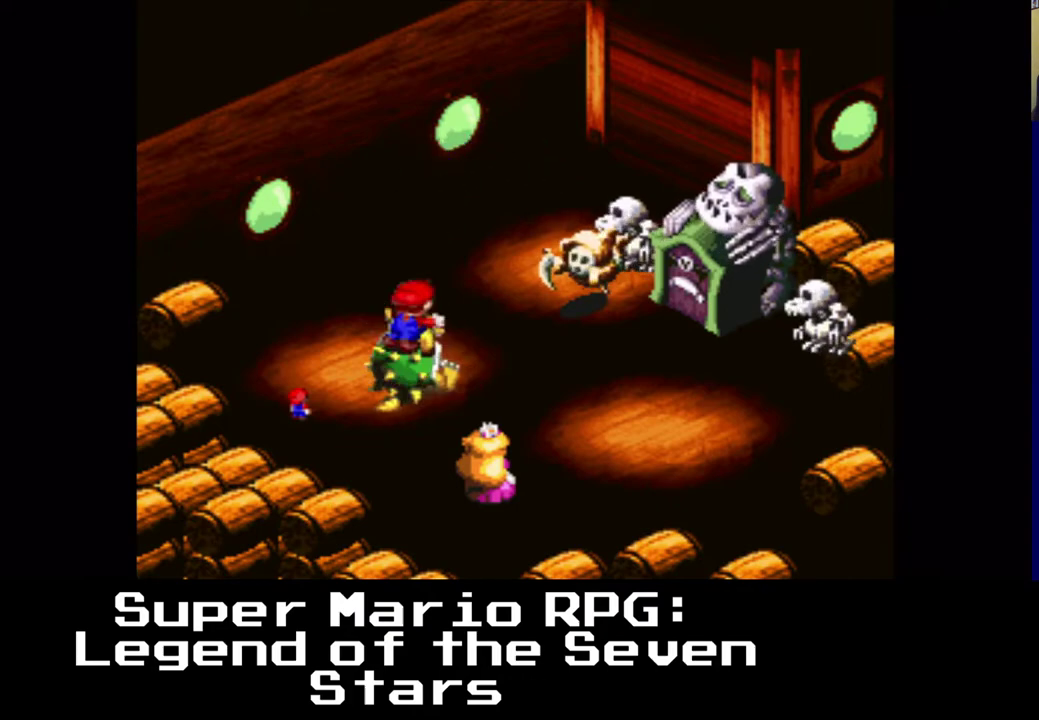
{"buttons": [], "left_stick": "center", "right_stick": "center", "events": [[83, "B", "down"], [267, "B", "up"]]}
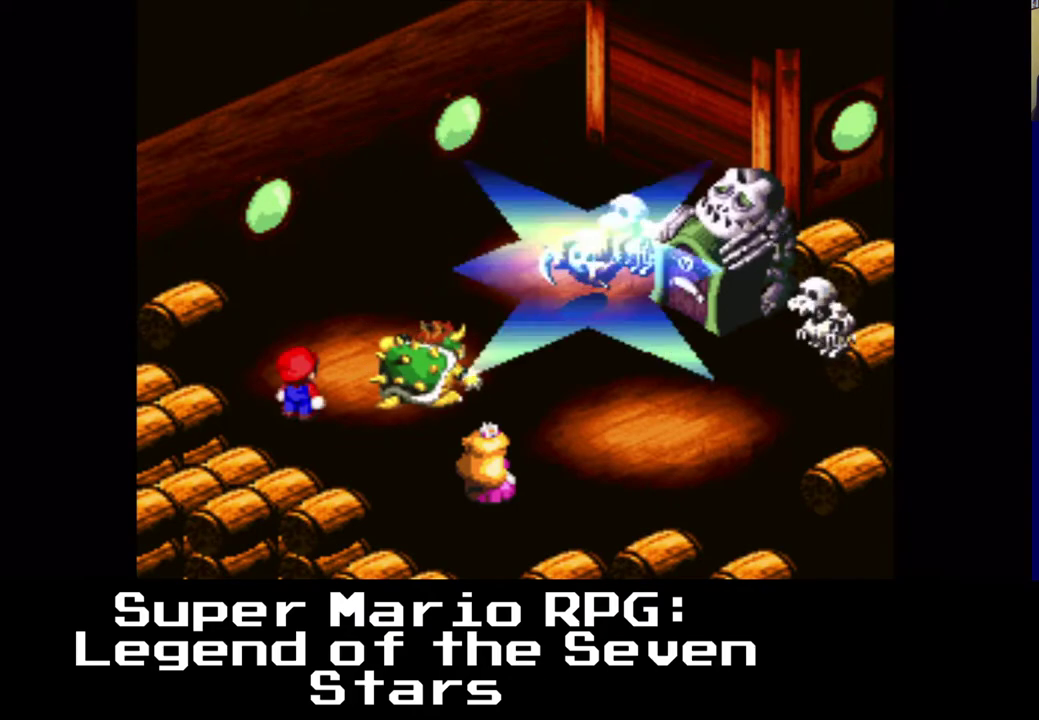
{"buttons": [], "left_stick": "center", "right_stick": "center", "events": []}